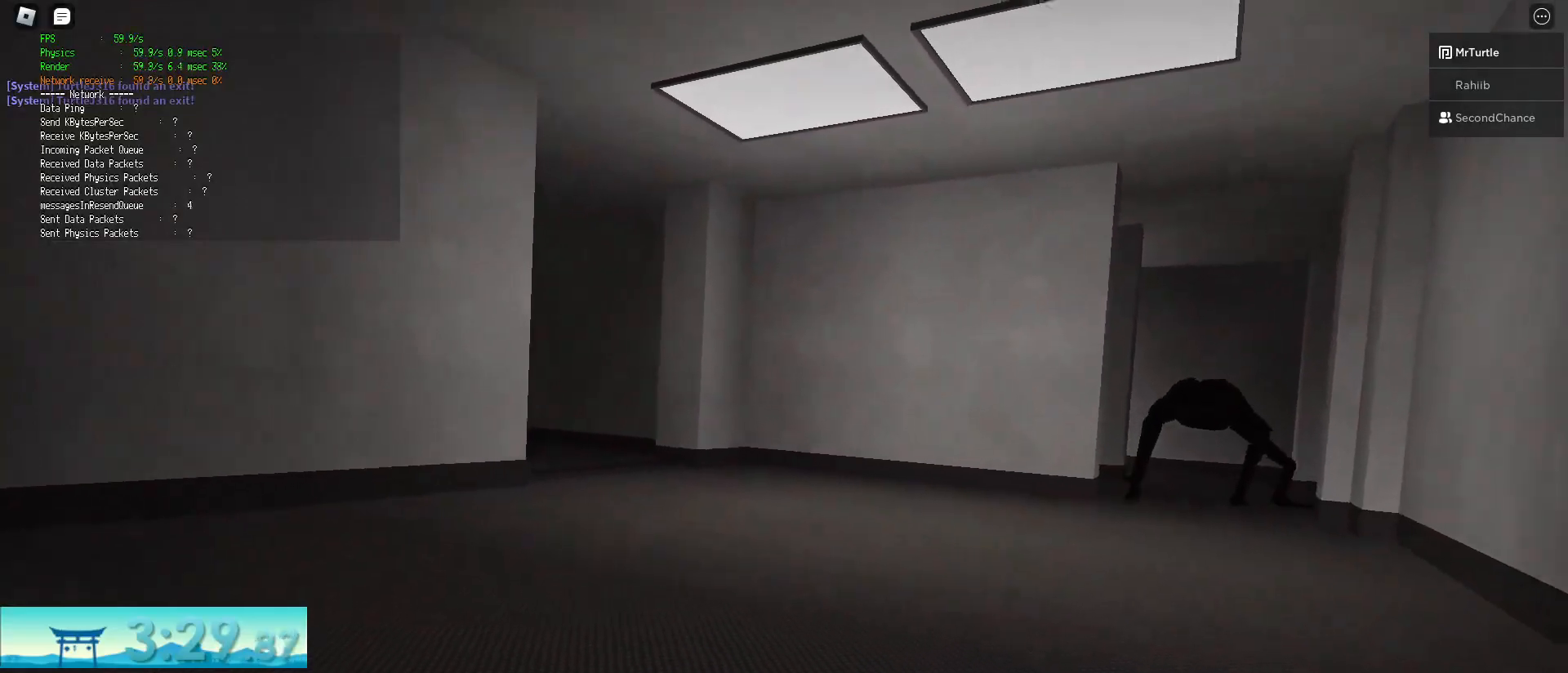
Gameplay with keyboard and mouse; each line is a JSON object with the keys and mouse buttons held at the frame after it. "events" lists presses ("down") and releases ("up") of "a", "alt", "c", "ctrl", "d", "e", "f", "q", "r", "s", "shift", "space", "tab", "v", "w", "x", "z", "mouse_left", "mouse_wheel", "mouse_right", "mouse_mb4" and "mouse_mb5" between this image and that frame as [ms after this image, input, new state], when the widget could be followed in between. "mouse_left", "mouse_wheel", "mouse_right", "mouse_mb4", "mouse_mb5" = the "left", "wheel", "right", "mb4", "mb5" buttons of the "mouse" list. No other keys are recorded. "wheel" means that the mouse wheel is clicked or scrolled. Mouse movement is not recorded.
{"keys": ["a", "ctrl"], "mouse": [], "events": []}
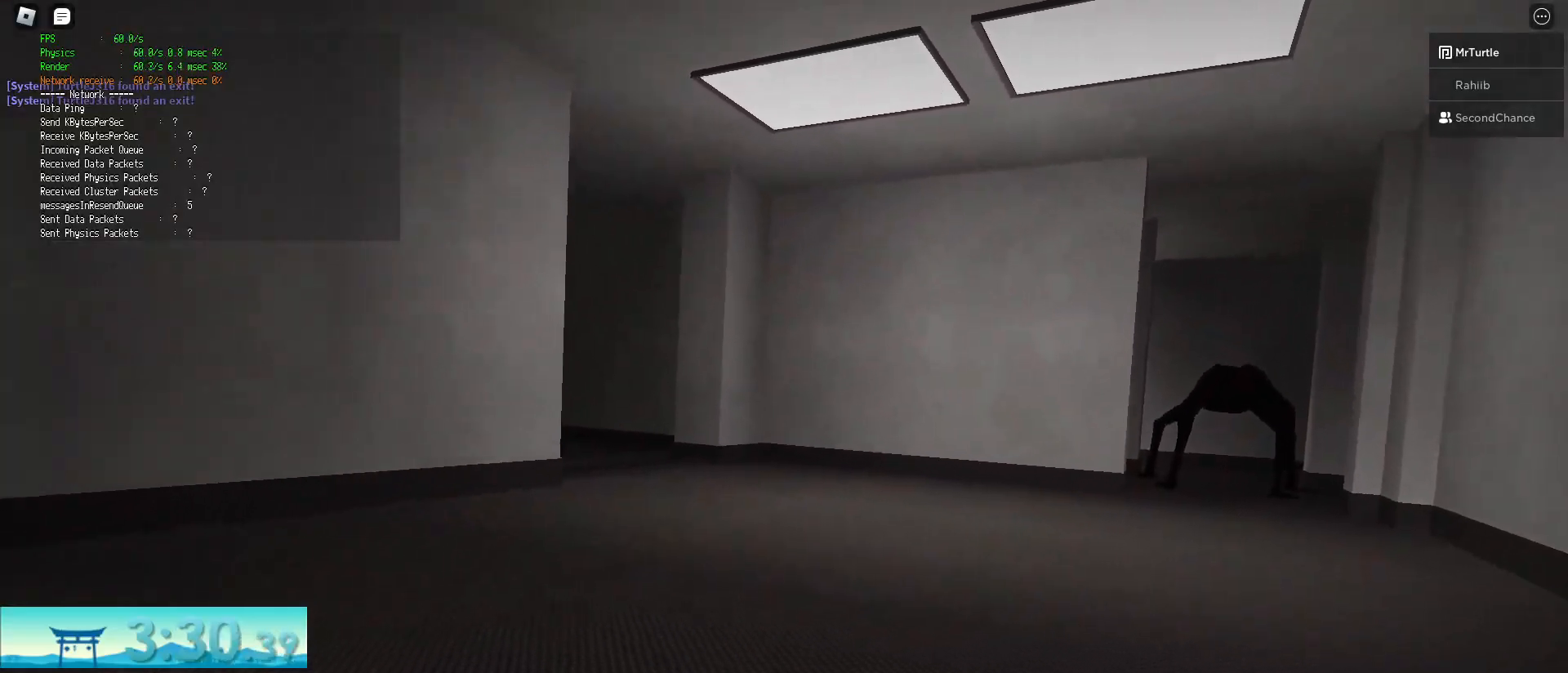
{"keys": ["ctrl"], "mouse": [], "events": [[301, "d", "down"], [451, "d", "up"], [501, "a", "up"]]}
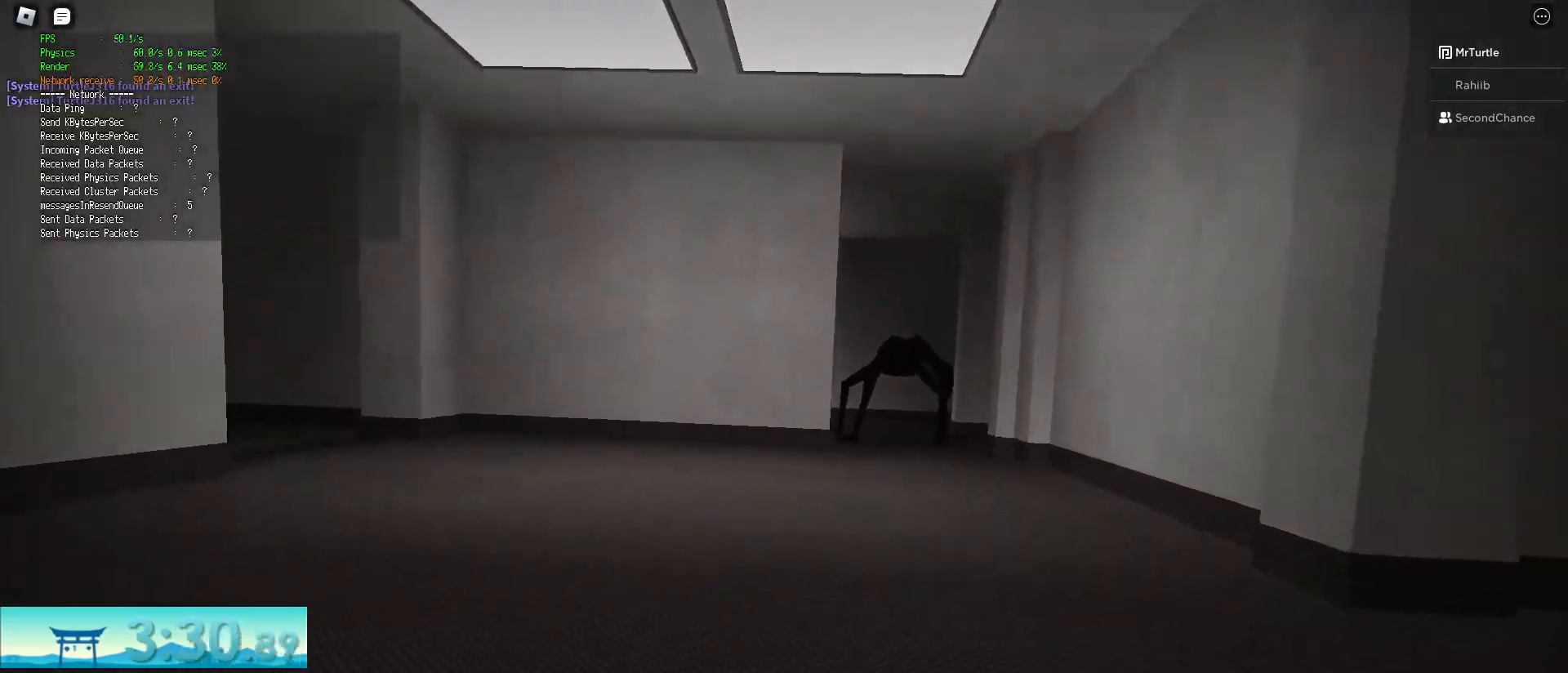
{"keys": ["ctrl"], "mouse": [], "events": [[267, "d", "down"], [367, "d", "up"]]}
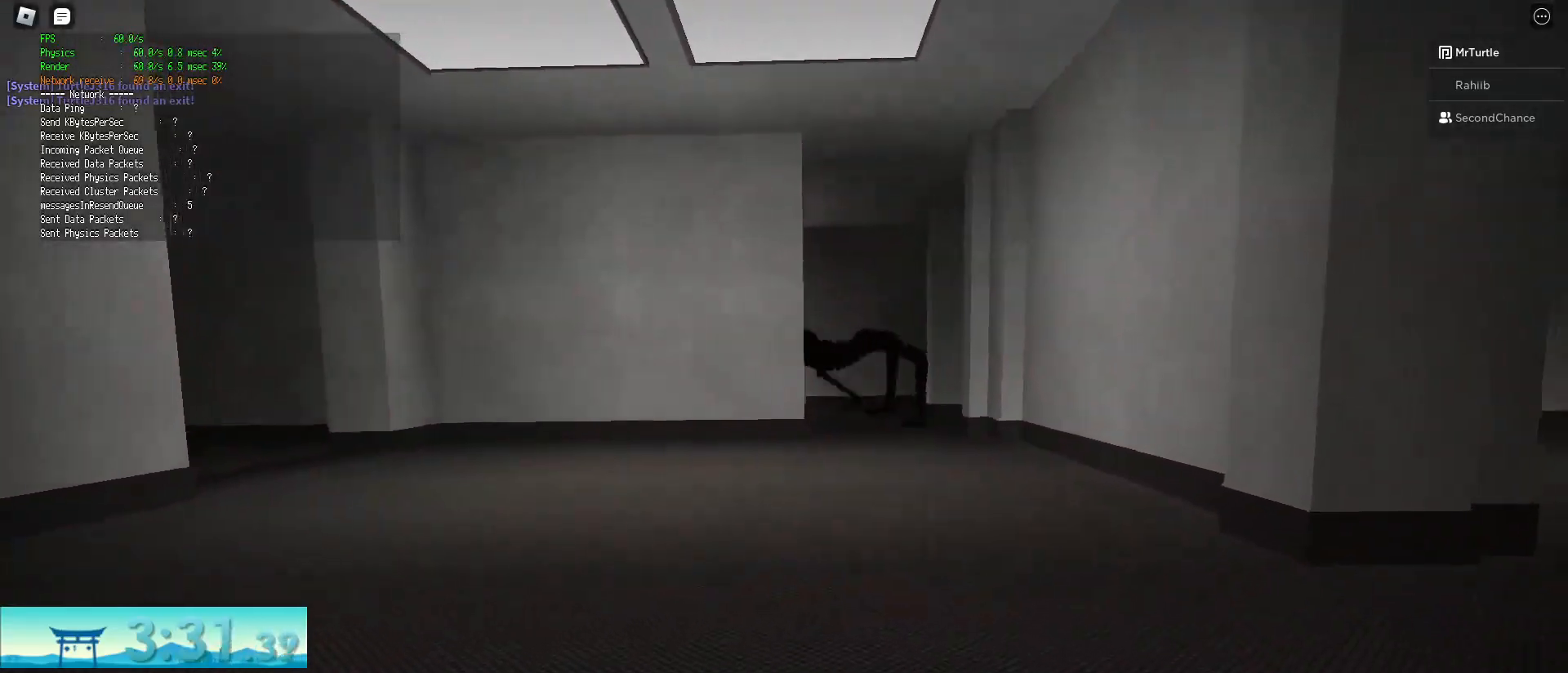
{"keys": ["a", "ctrl"], "mouse": [], "events": [[250, "a", "down"]]}
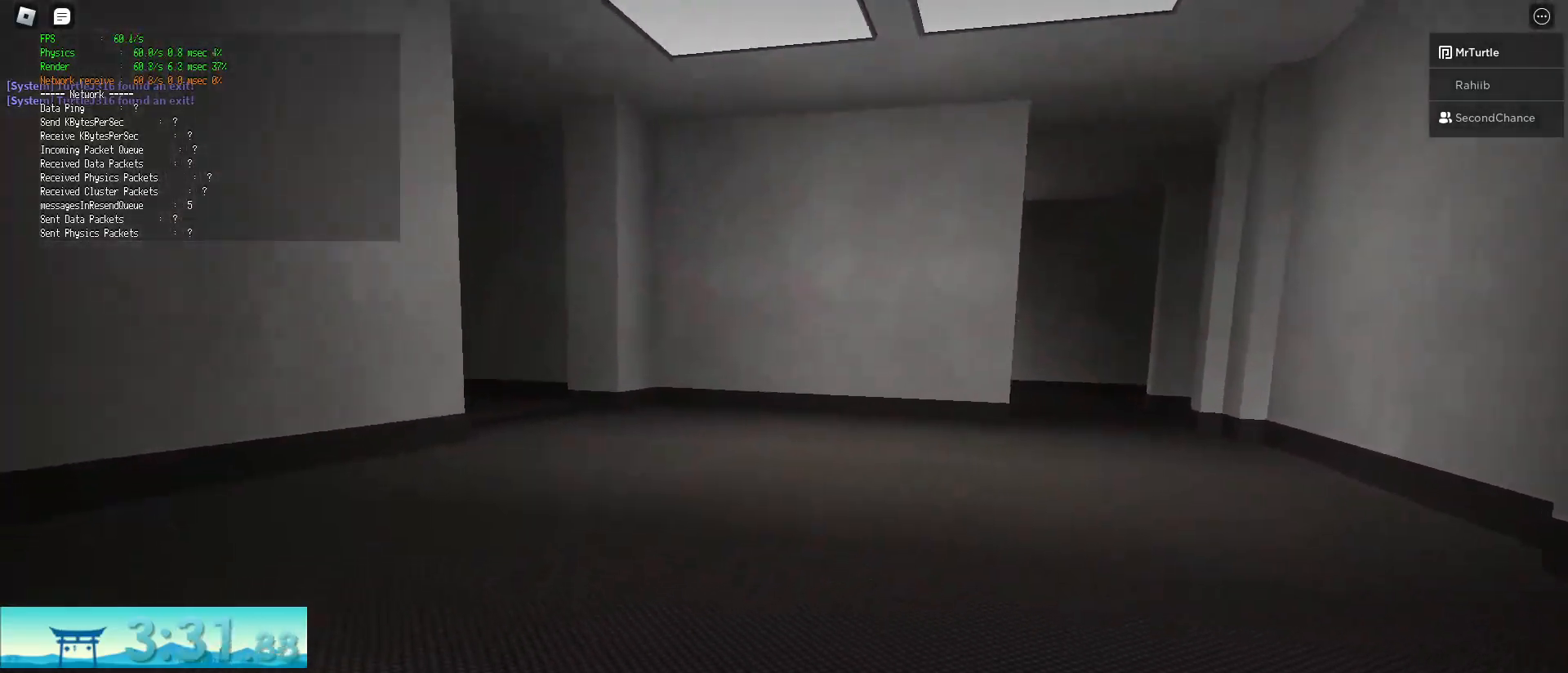
{"keys": ["w"], "mouse": [], "events": [[117, "w", "down"], [350, "ctrl", "up"], [400, "a", "up"]]}
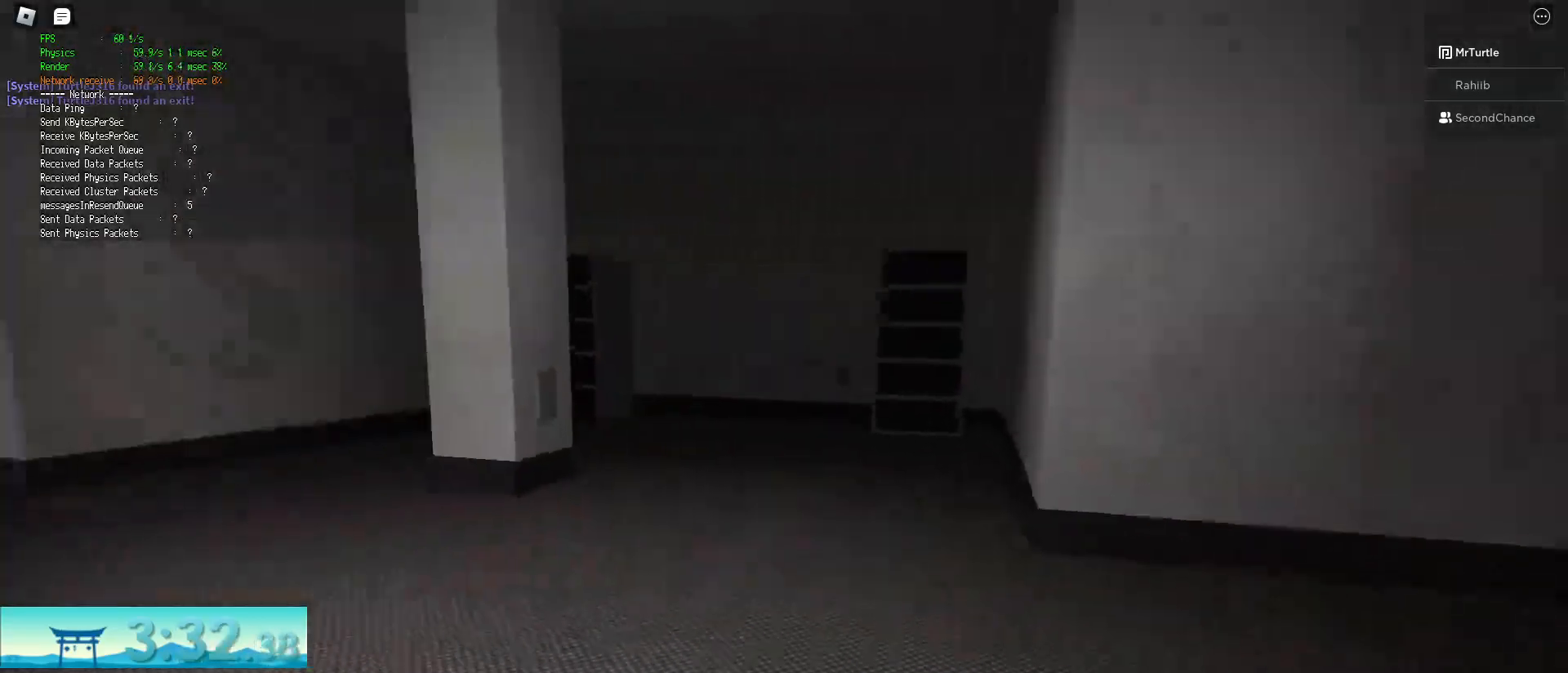
{"keys": ["ctrl", "shift", "space", "w"], "mouse": [], "events": [[34, "shift", "down"], [367, "space", "down"], [417, "ctrl", "down"]]}
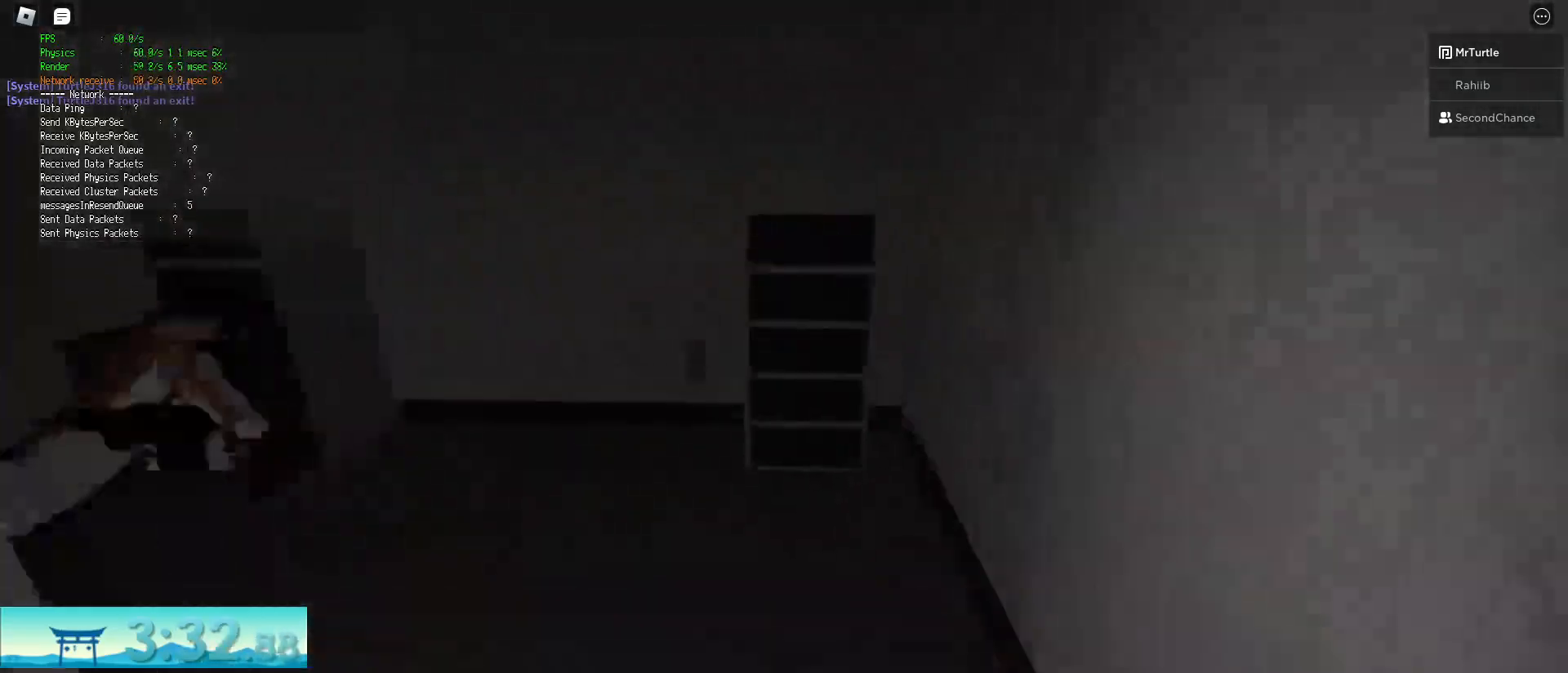
{"keys": [], "mouse": [], "events": [[100, "space", "up"], [150, "ctrl", "up"], [233, "shift", "up"], [283, "w", "up"], [333, "mouse_left", "down"], [484, "mouse_left", "up"]]}
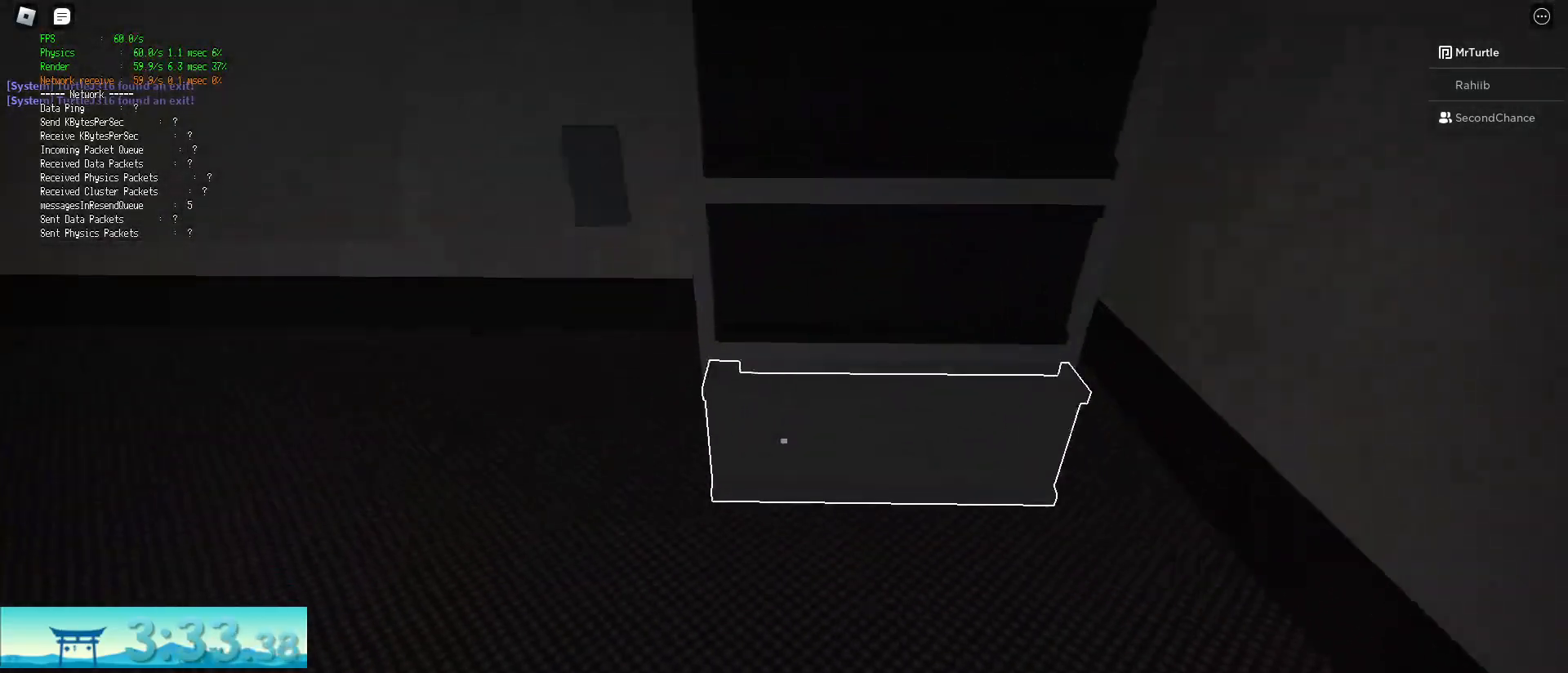
{"keys": [], "mouse": ["left"], "events": [[117, "w", "down"], [200, "w", "up"], [401, "mouse_left", "down"]]}
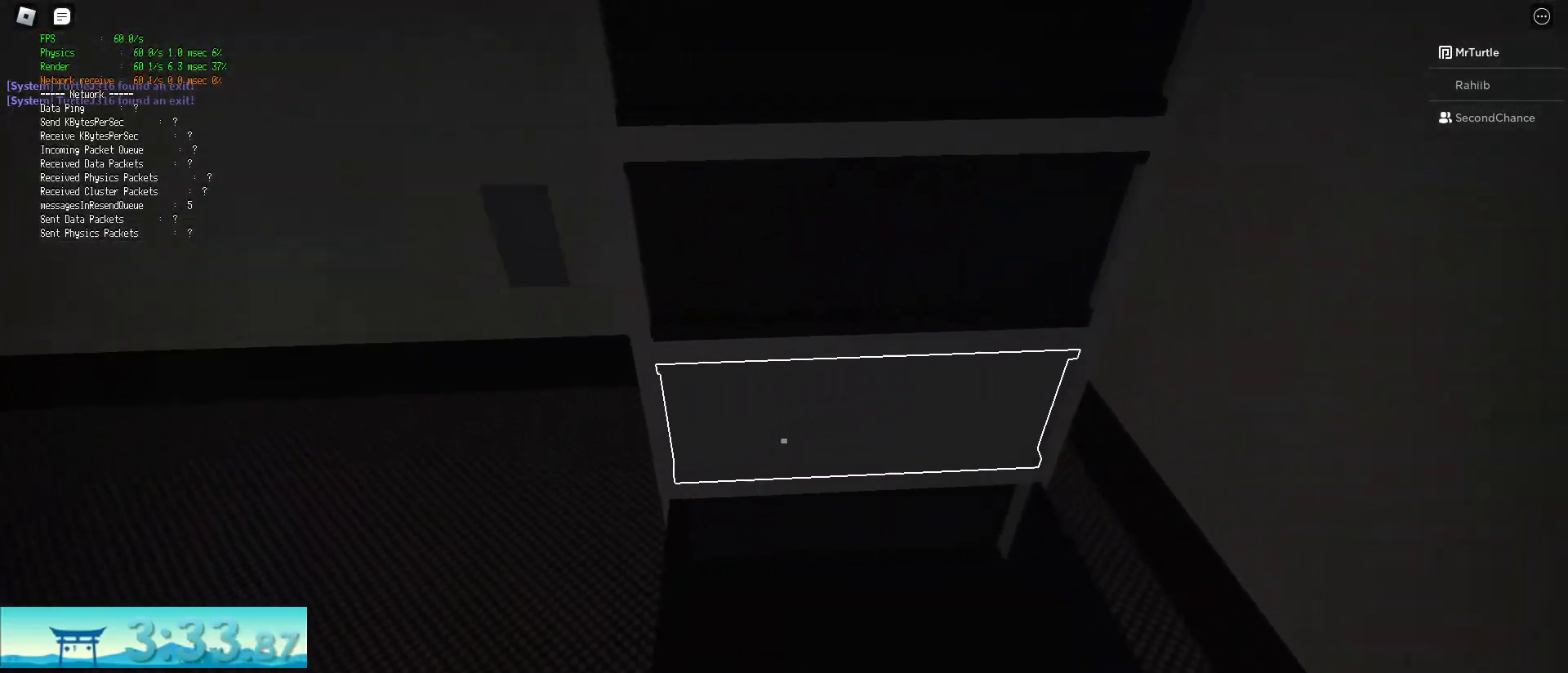
{"keys": [], "mouse": [], "events": [[83, "mouse_left", "up"]]}
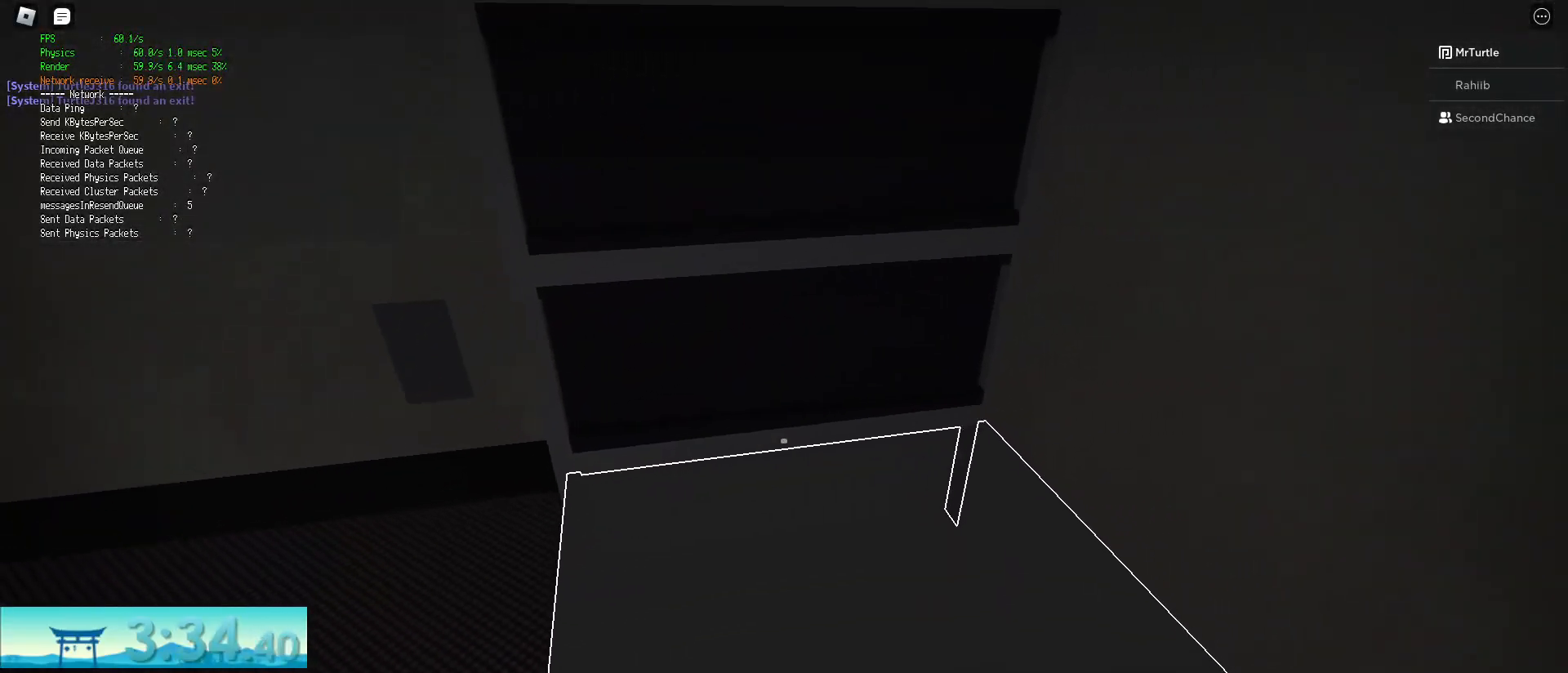
{"keys": ["w"], "mouse": [], "events": [[50, "mouse_left", "down"], [150, "mouse_left", "up"], [434, "w", "down"]]}
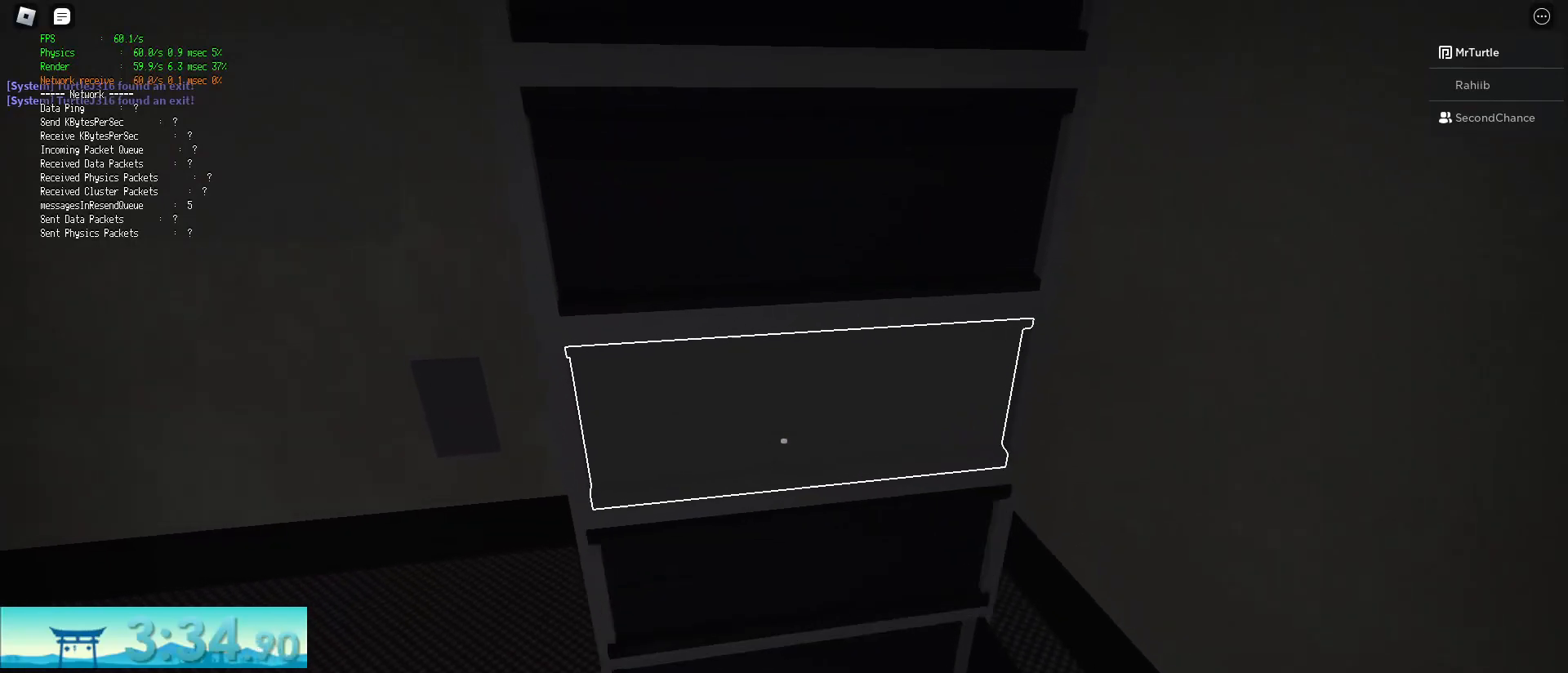
{"keys": [], "mouse": [], "events": [[16, "w", "up"], [66, "mouse_left", "down"], [167, "mouse_left", "up"], [250, "mouse_left", "down"], [400, "mouse_left", "up"]]}
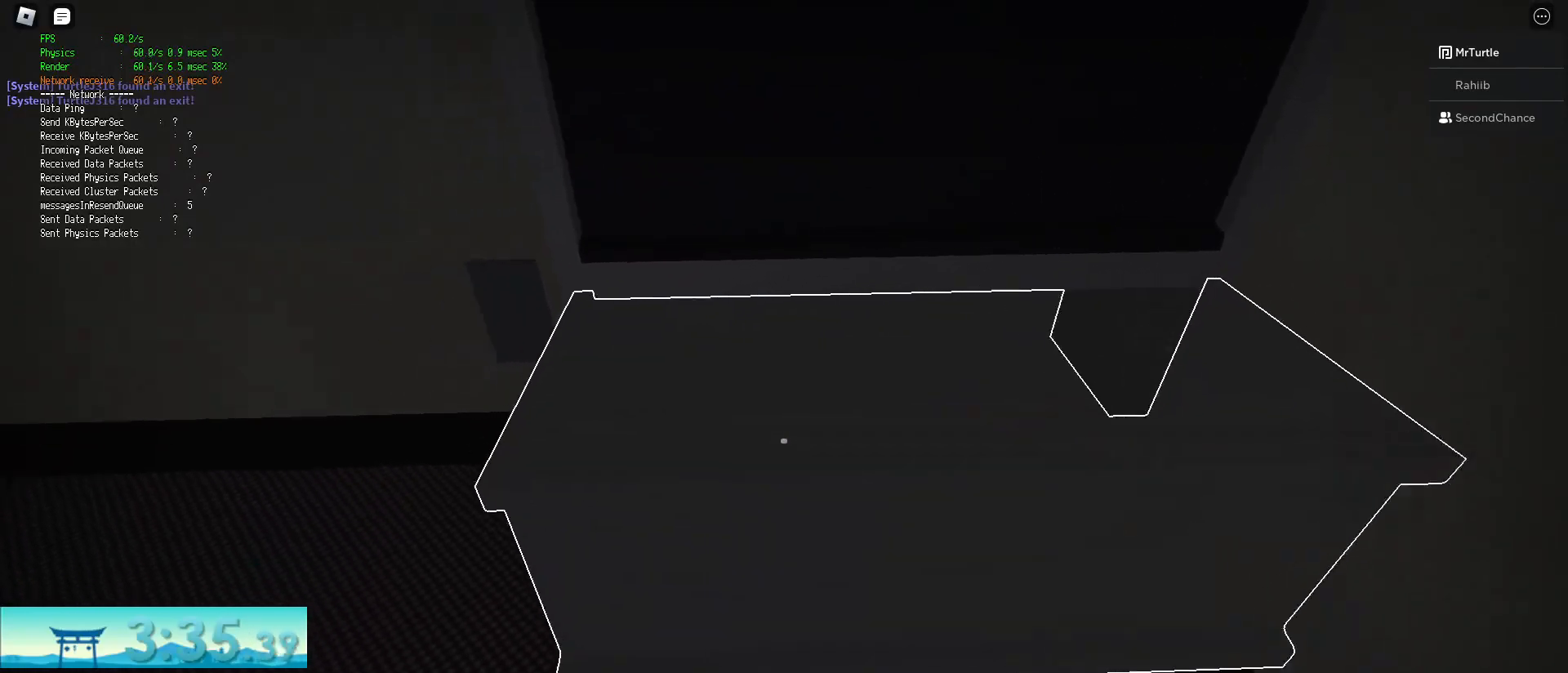
{"keys": ["a", "shift", "w"], "mouse": [], "events": [[217, "a", "down"], [217, "w", "down"], [267, "shift", "down"]]}
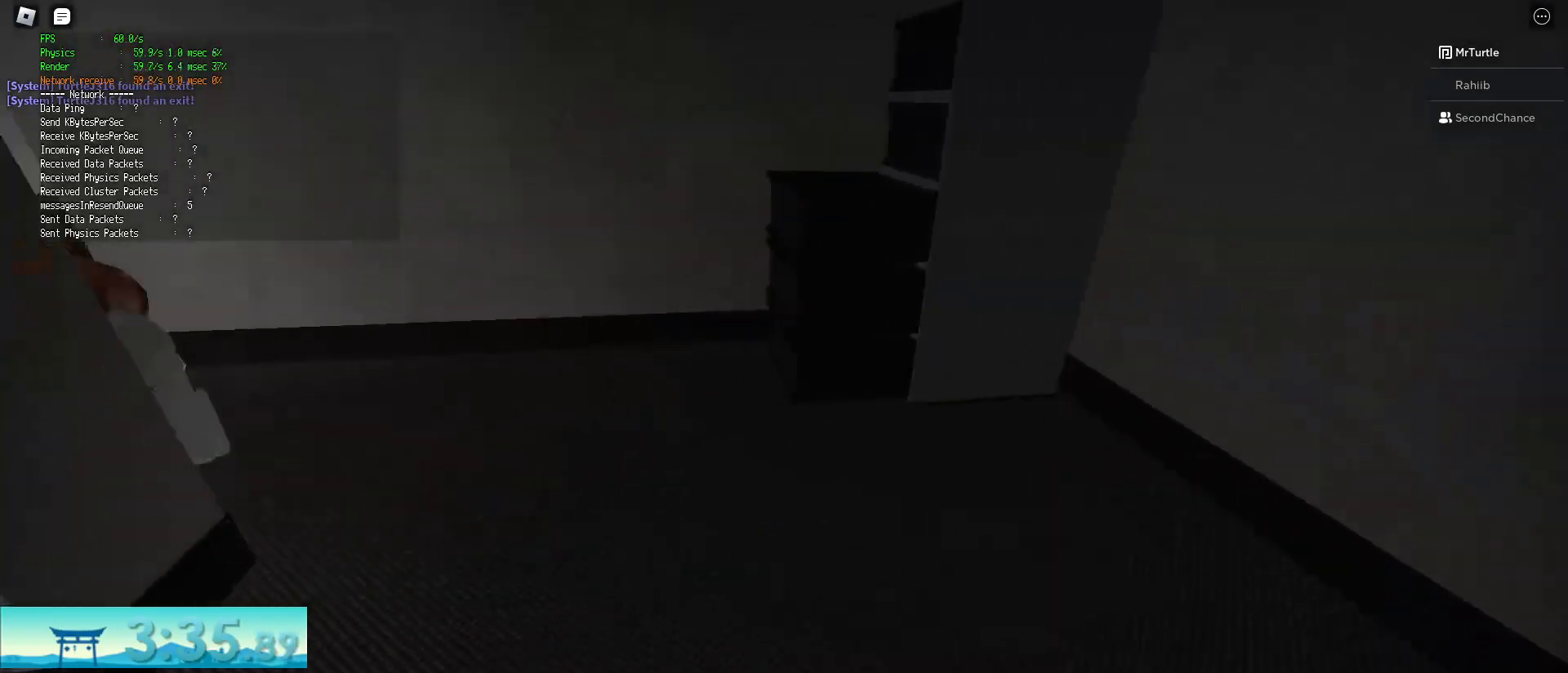
{"keys": ["w"], "mouse": [], "events": [[50, "shift", "up"], [150, "a", "up"]]}
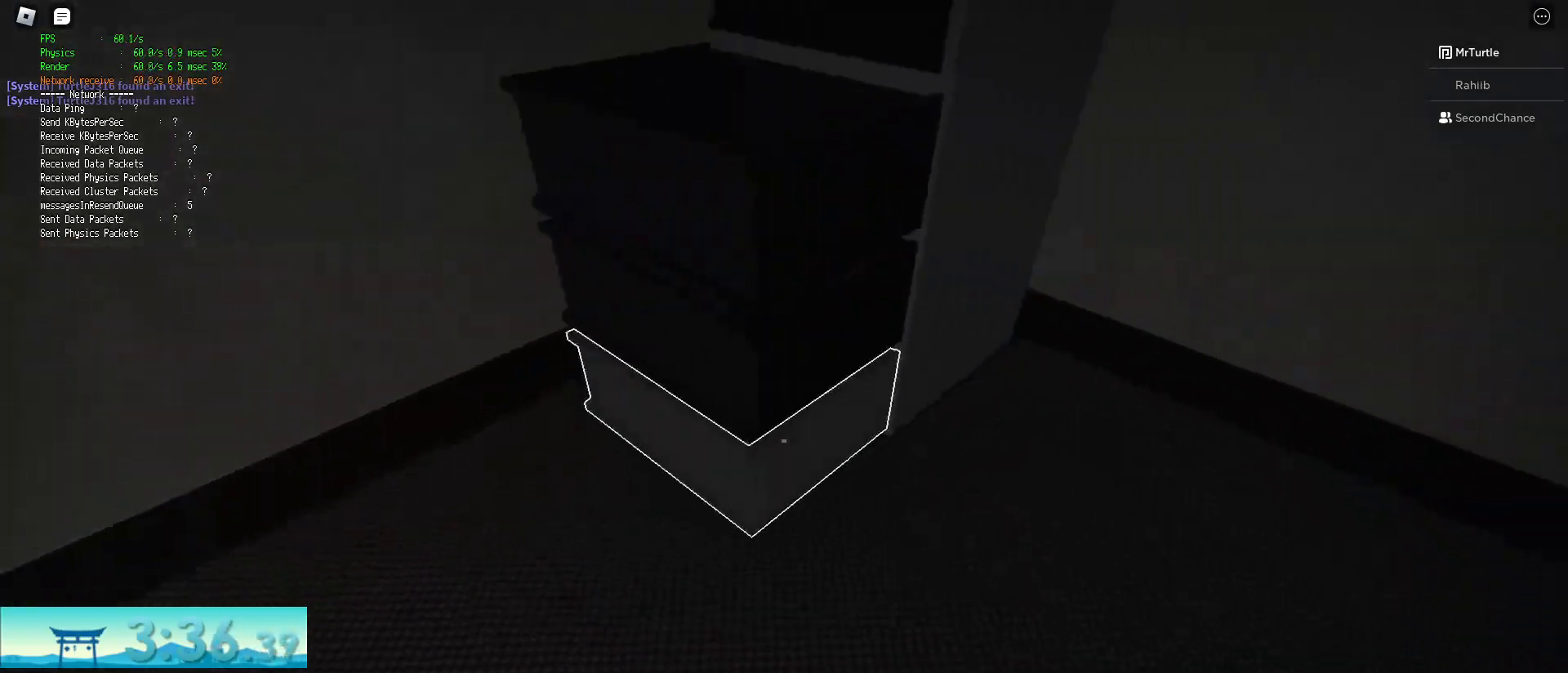
{"keys": ["a", "w"], "mouse": [], "events": [[67, "w", "up"], [434, "a", "down"], [434, "w", "down"]]}
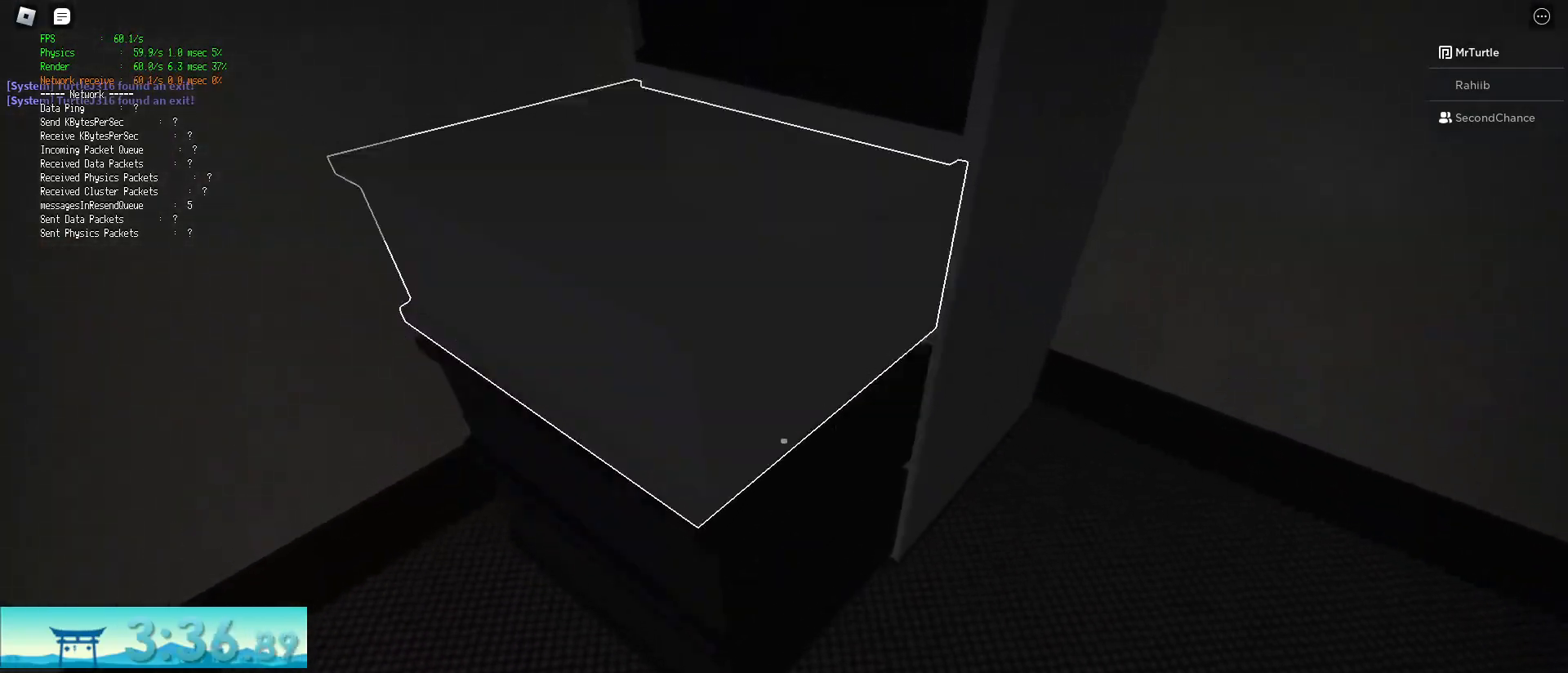
{"keys": ["d"], "mouse": [], "events": [[83, "a", "up"], [83, "w", "up"], [133, "mouse_left", "down"], [267, "mouse_left", "up"], [450, "d", "down"]]}
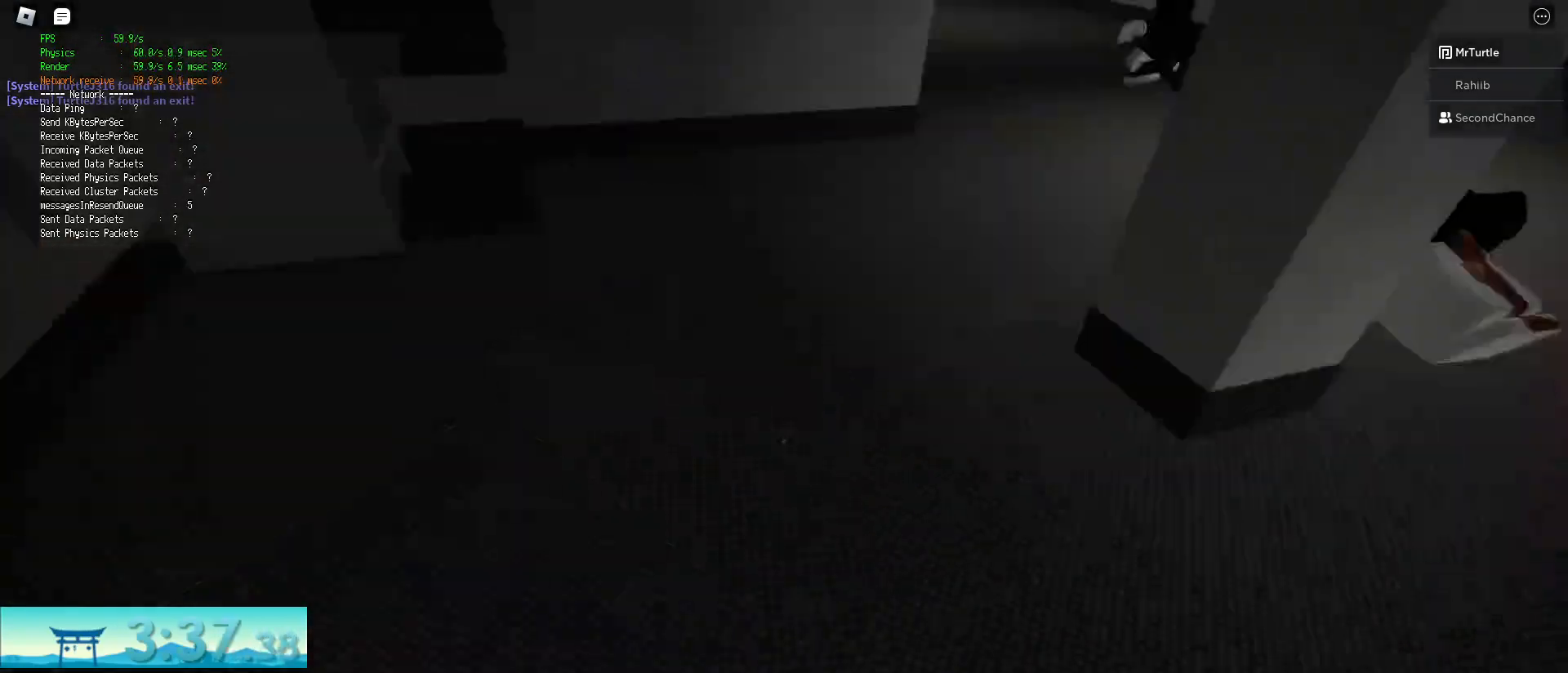
{"keys": ["w"], "mouse": [], "events": [[50, "w", "down"], [150, "d", "up"]]}
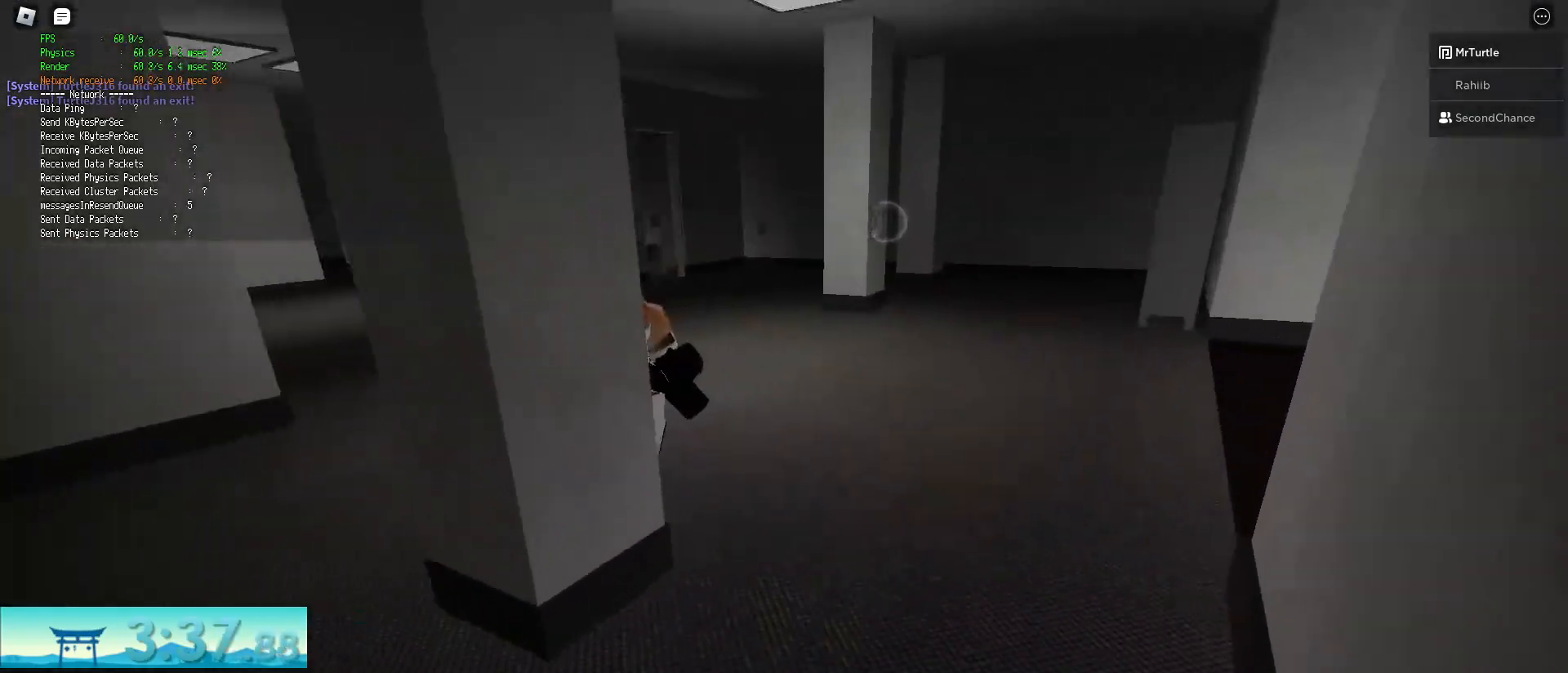
{"keys": ["d", "w"], "mouse": [], "events": [[350, "d", "down"]]}
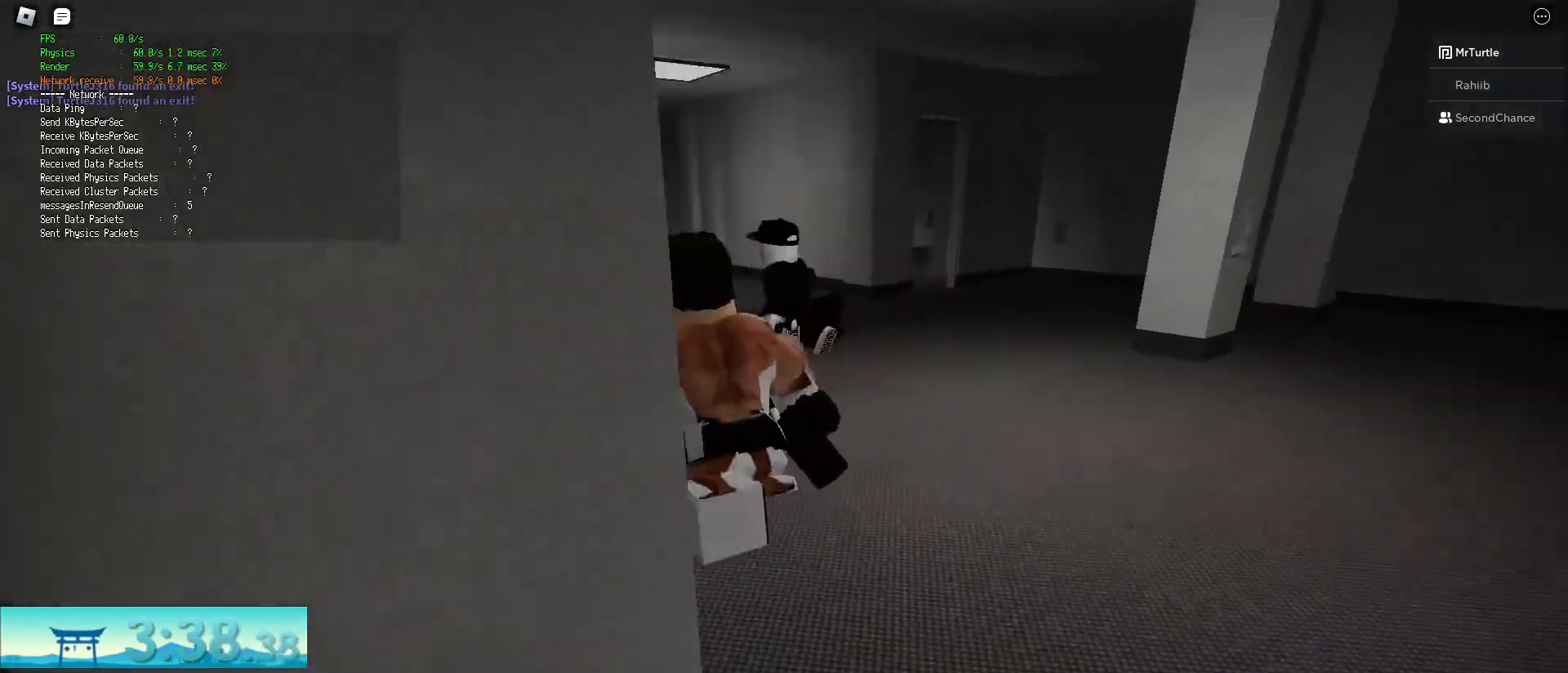
{"keys": ["w"], "mouse": [], "events": [[117, "d", "up"], [267, "ctrl", "down"], [501, "ctrl", "up"]]}
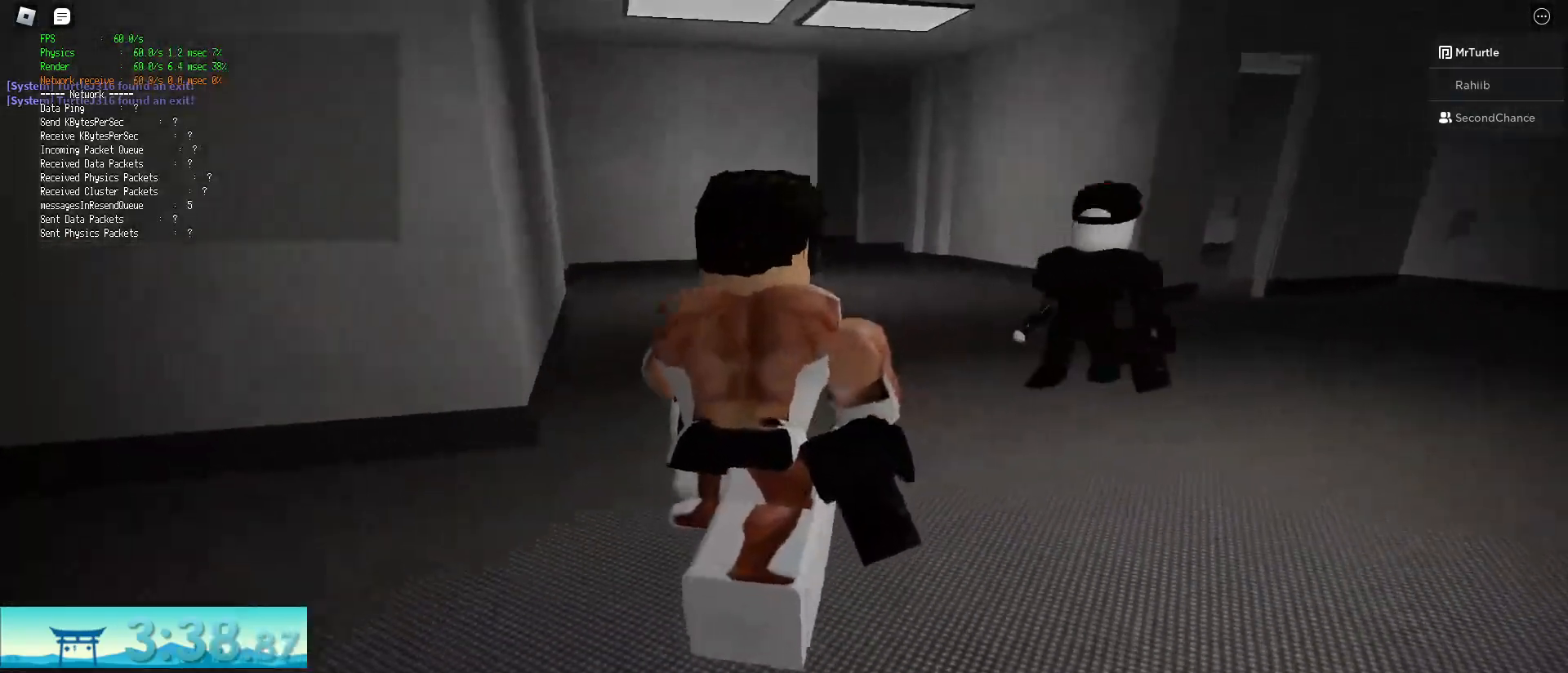
{"keys": ["ctrl", "w"], "mouse": [], "events": [[183, "ctrl", "down"], [333, "ctrl", "up"], [417, "ctrl", "down"]]}
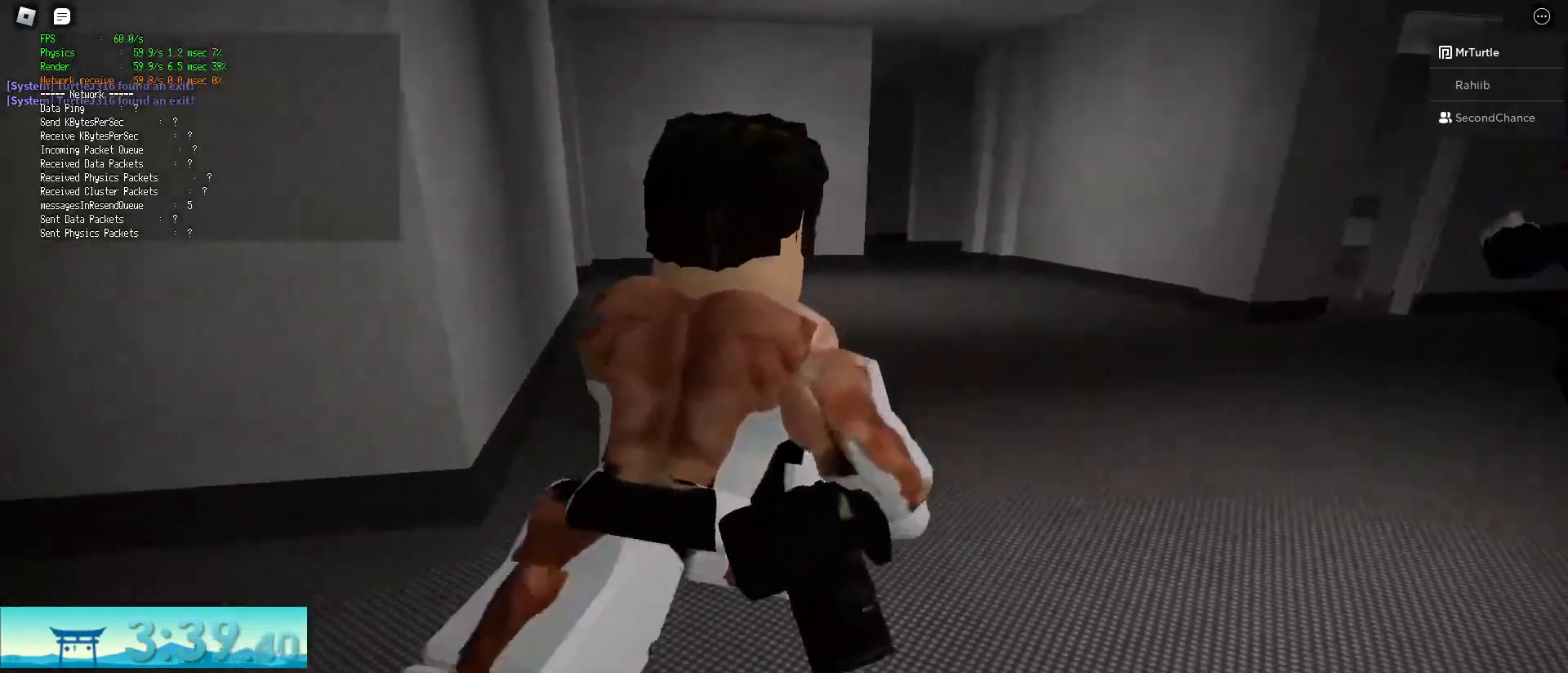
{"keys": ["ctrl", "d", "w"], "mouse": [], "events": [[17, "ctrl", "up"], [150, "d", "down"], [200, "ctrl", "down"], [351, "ctrl", "up"], [484, "ctrl", "down"]]}
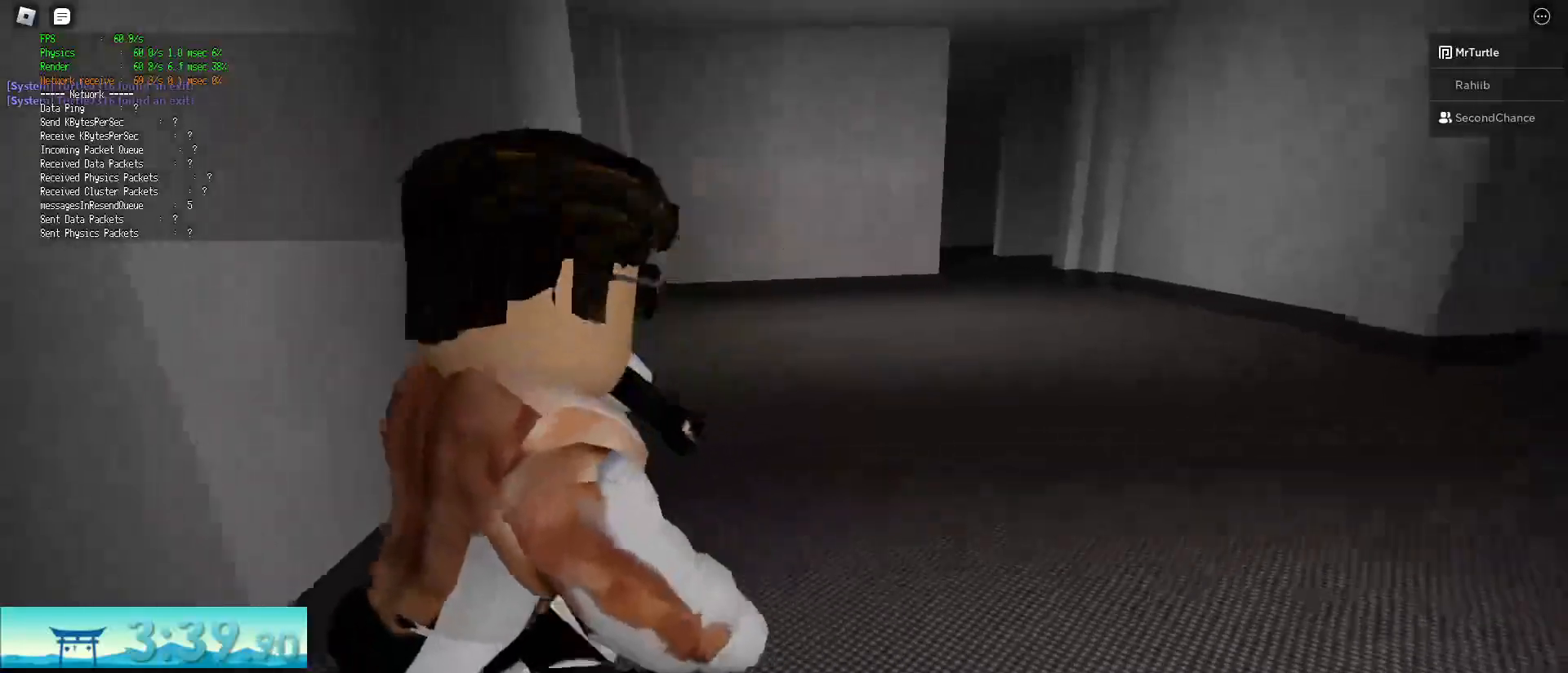
{"keys": ["d", "w"], "mouse": [], "events": [[83, "ctrl", "up"], [267, "ctrl", "down"], [367, "ctrl", "up"]]}
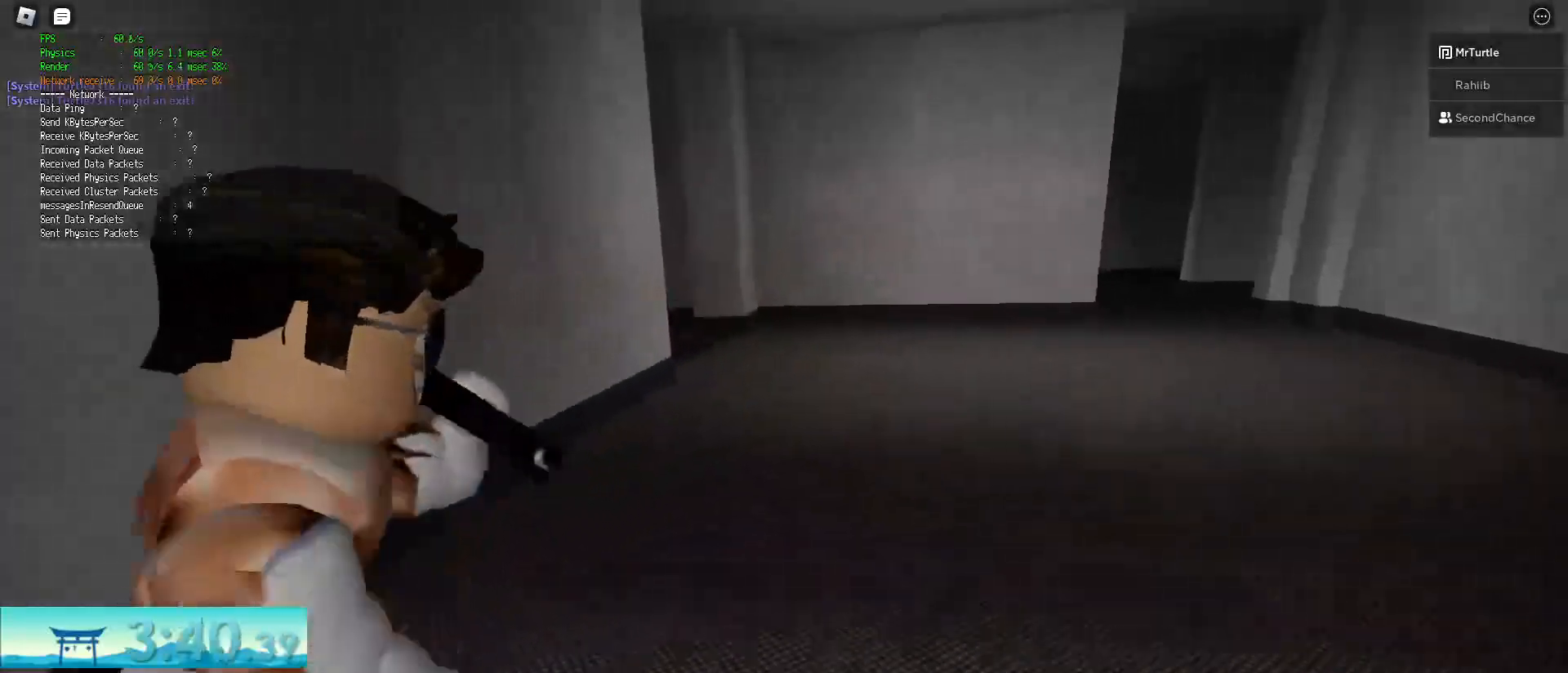
{"keys": ["d", "w"], "mouse": [], "events": [[50, "ctrl", "down"], [184, "ctrl", "up"], [367, "ctrl", "down"], [467, "ctrl", "up"]]}
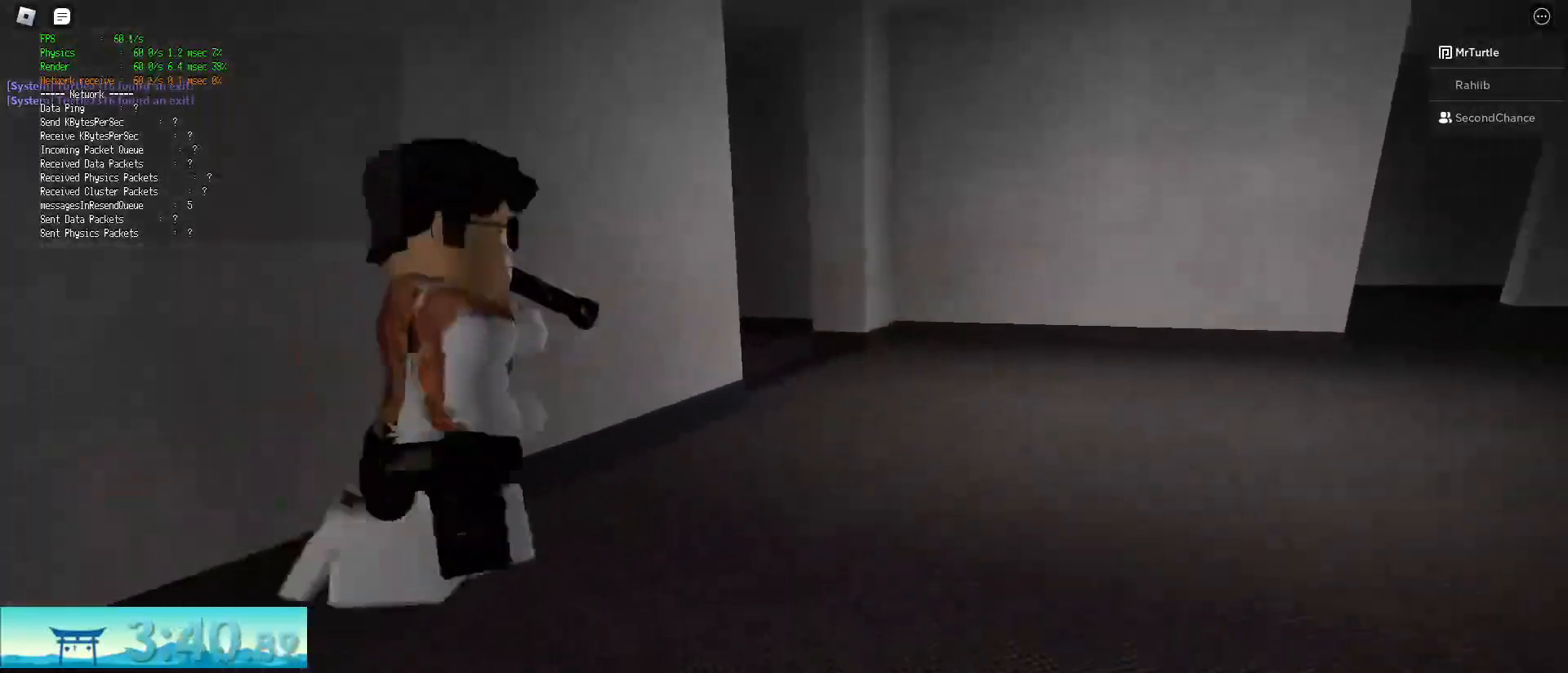
{"keys": ["ctrl", "d", "w"], "mouse": [], "events": [[150, "ctrl", "down"], [300, "ctrl", "up"], [383, "ctrl", "down"]]}
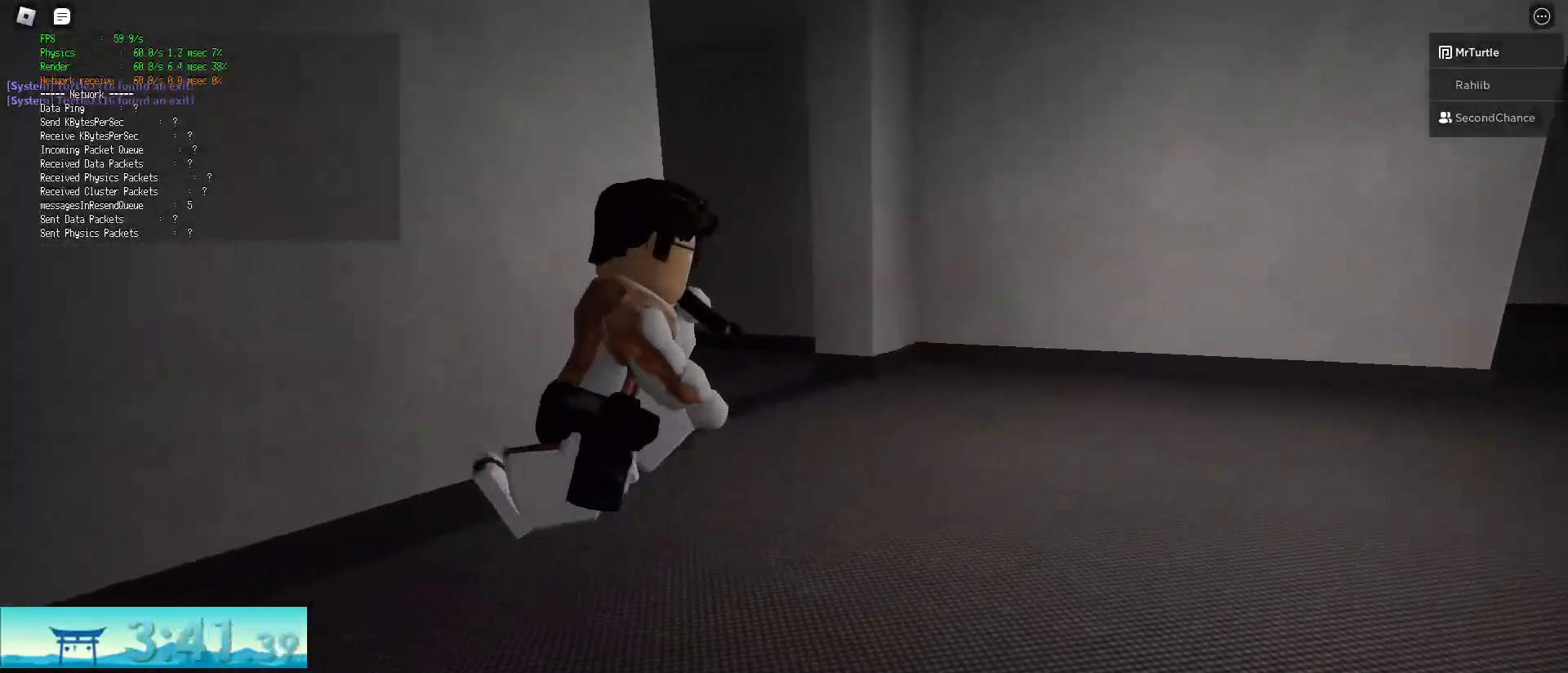
{"keys": ["d", "w"], "mouse": [], "events": [[34, "ctrl", "up"], [117, "ctrl", "down"], [267, "ctrl", "up"], [401, "ctrl", "down"], [501, "ctrl", "up"]]}
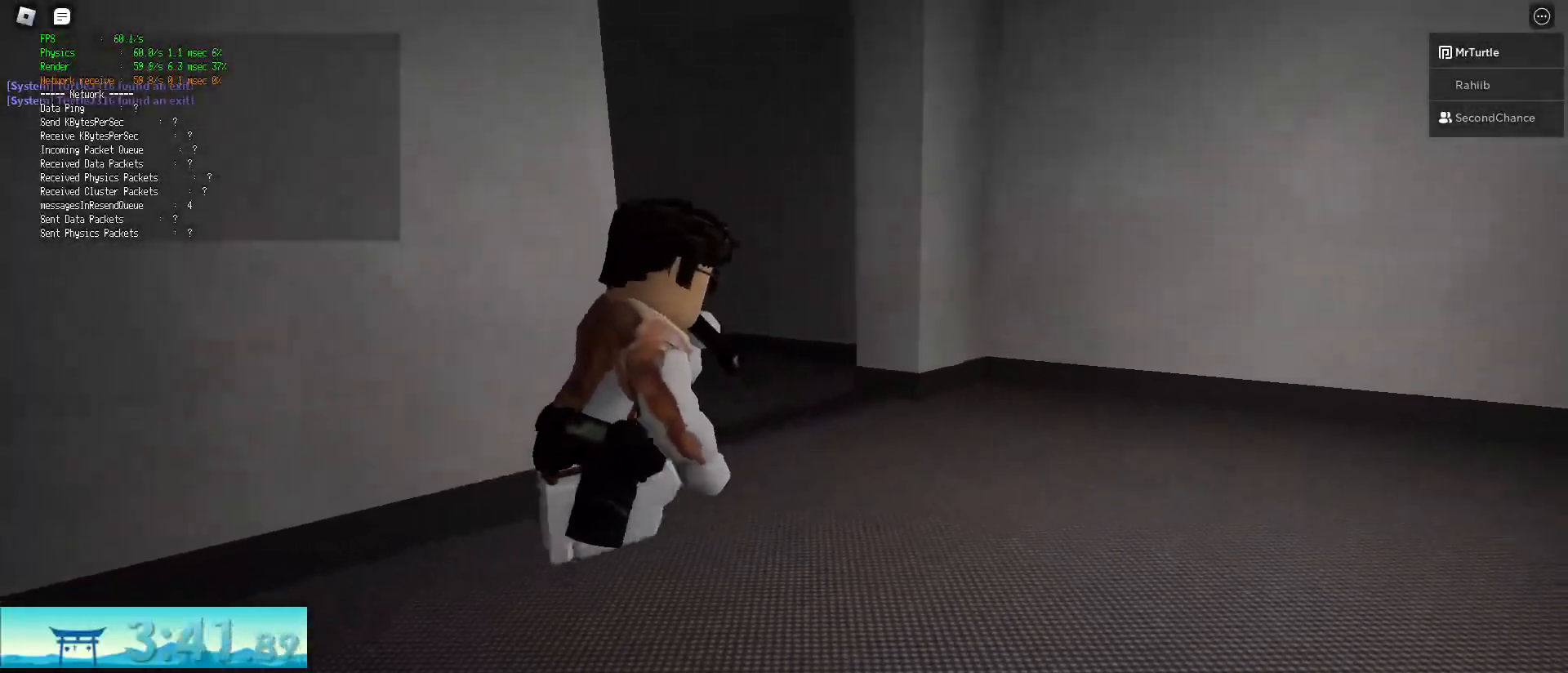
{"keys": ["ctrl", "d", "w"], "mouse": [], "events": [[133, "ctrl", "down"], [283, "ctrl", "up"], [417, "ctrl", "down"]]}
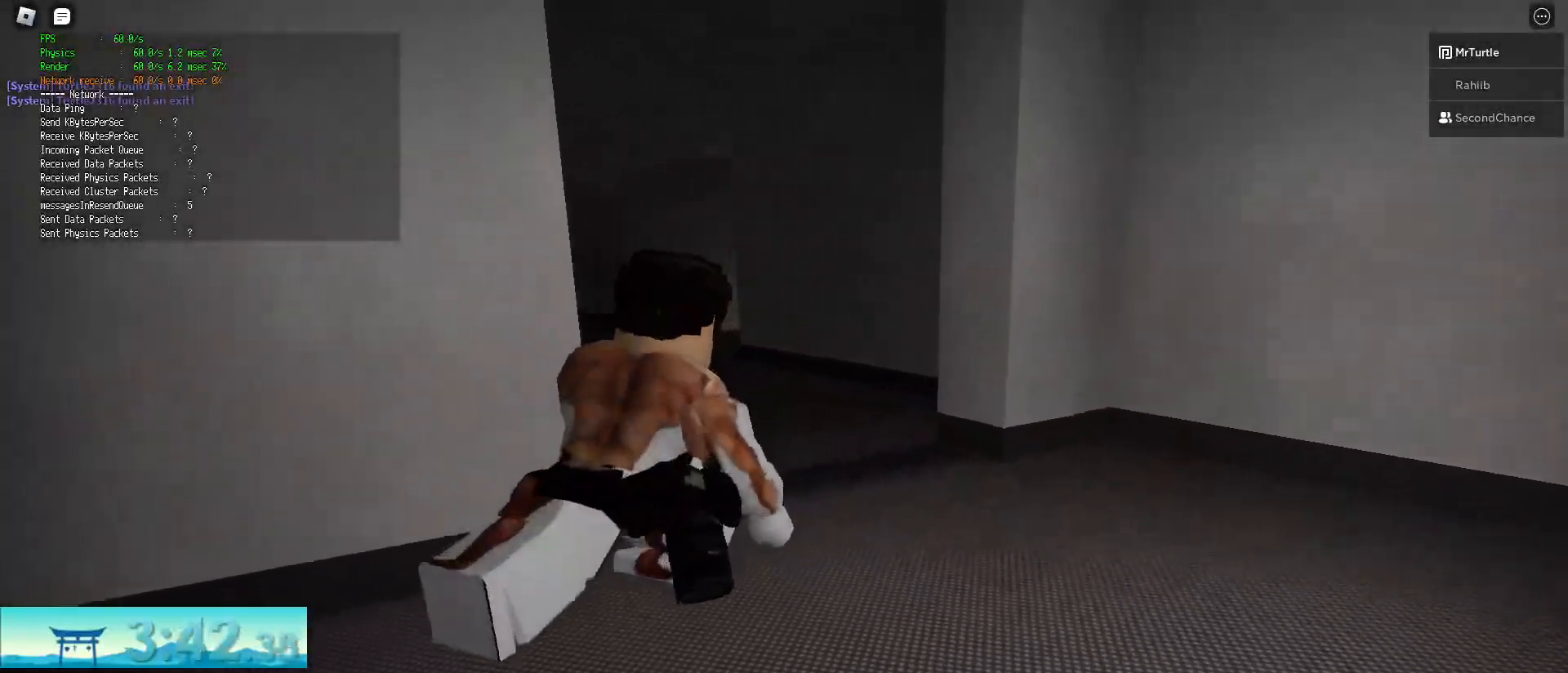
{"keys": ["ctrl", "d", "w"], "mouse": [], "events": [[67, "ctrl", "up"], [250, "ctrl", "down"], [384, "ctrl", "up"], [484, "ctrl", "down"]]}
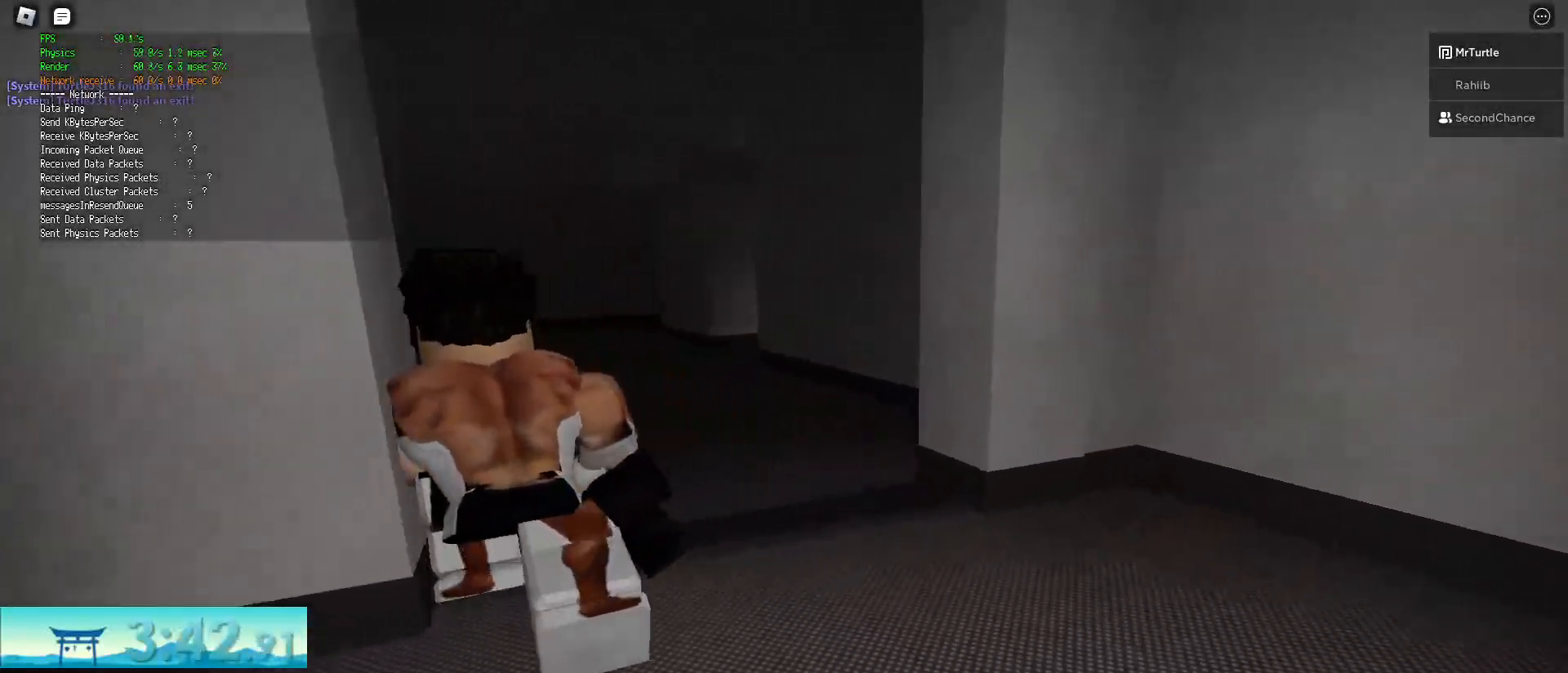
{"keys": ["ctrl", "w"], "mouse": [], "events": [[117, "ctrl", "up"], [500, "ctrl", "down"], [500, "d", "up"]]}
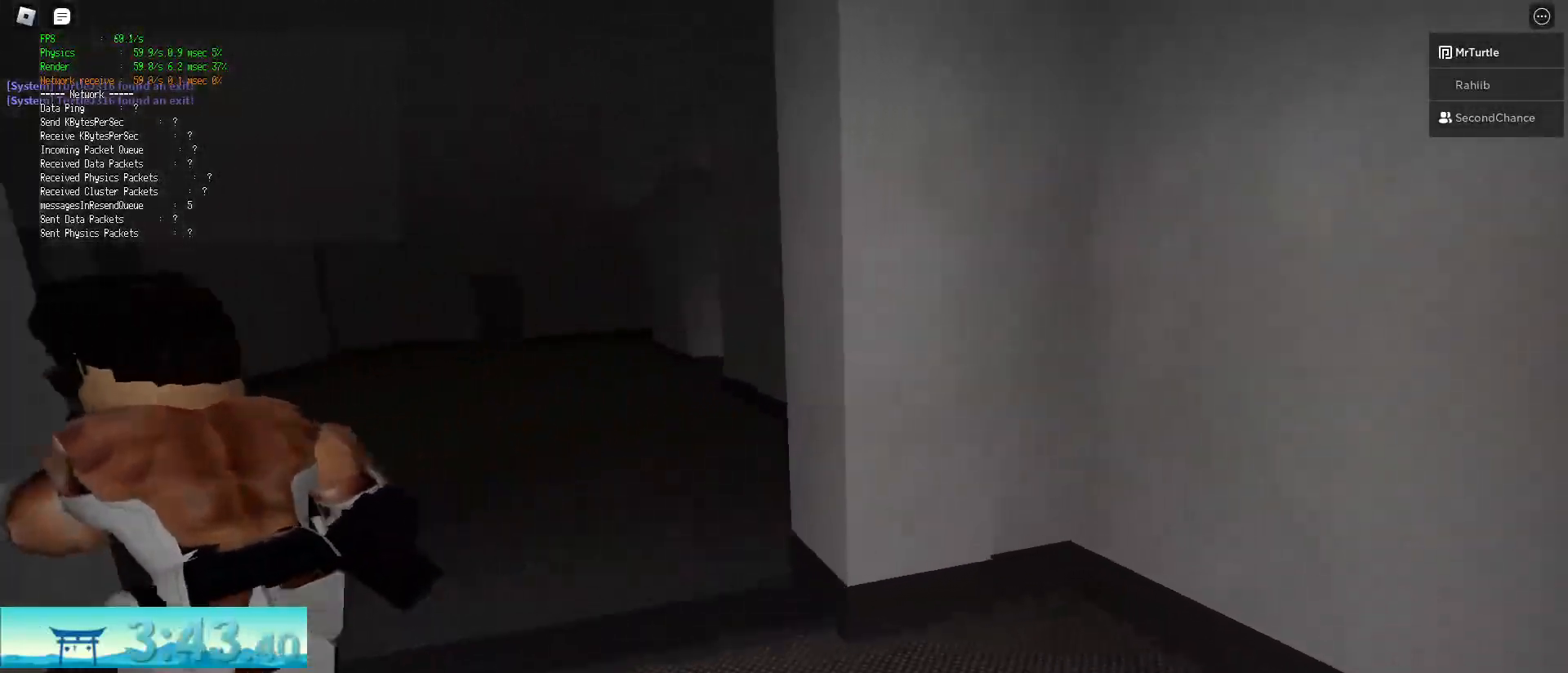
{"keys": ["w"], "mouse": [], "events": [[134, "a", "down"], [284, "ctrl", "up"], [367, "a", "up"]]}
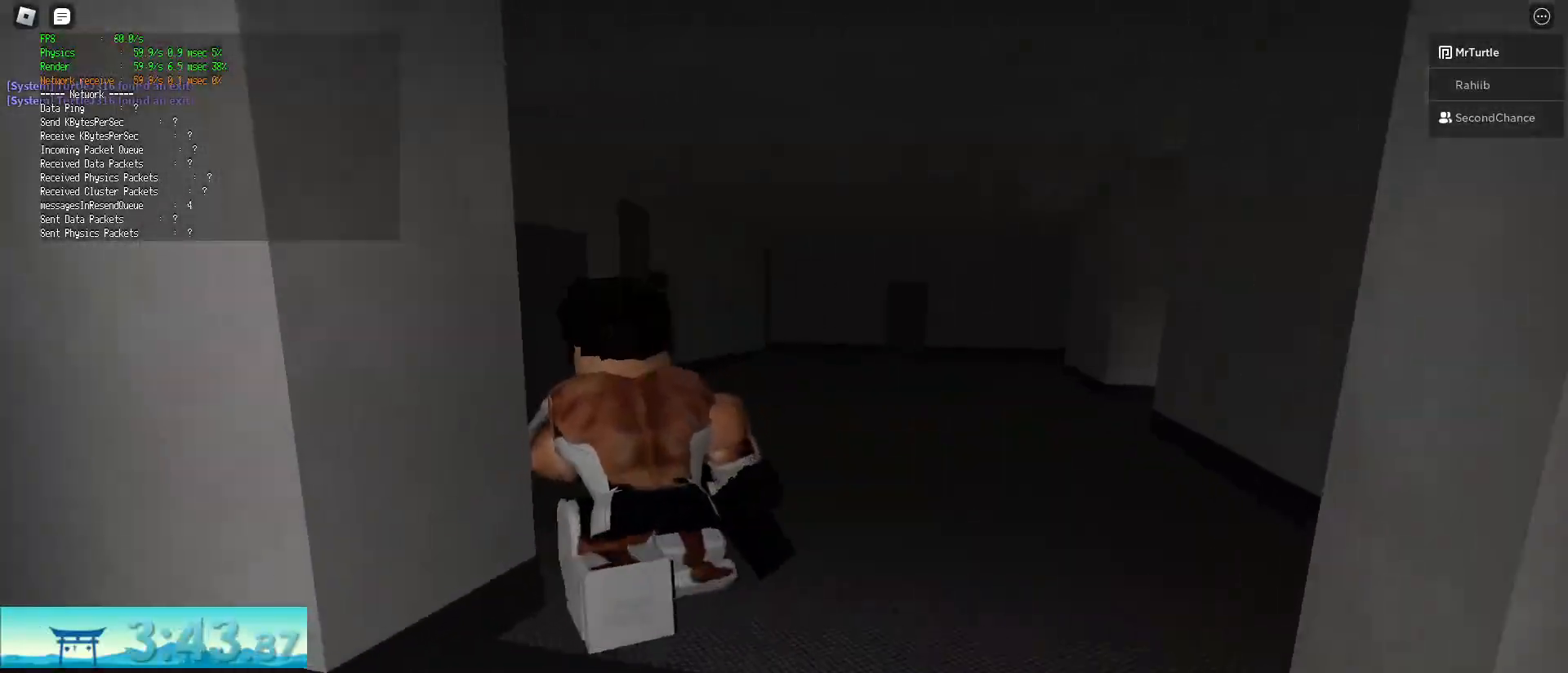
{"keys": ["w"], "mouse": [], "events": [[33, "ctrl", "down"], [117, "ctrl", "up"]]}
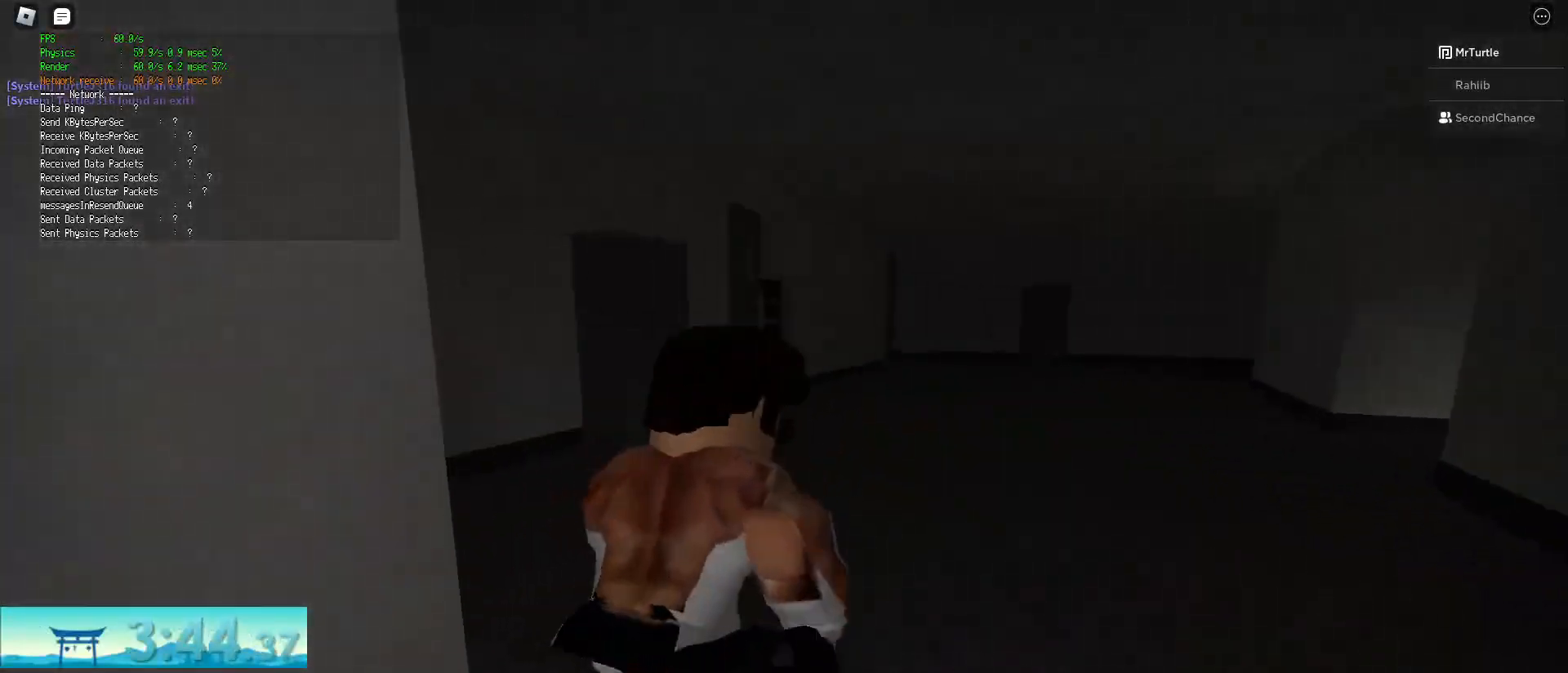
{"keys": ["a", "ctrl", "w"], "mouse": [], "events": [[83, "ctrl", "down"], [183, "ctrl", "up"], [367, "a", "down"], [467, "ctrl", "down"]]}